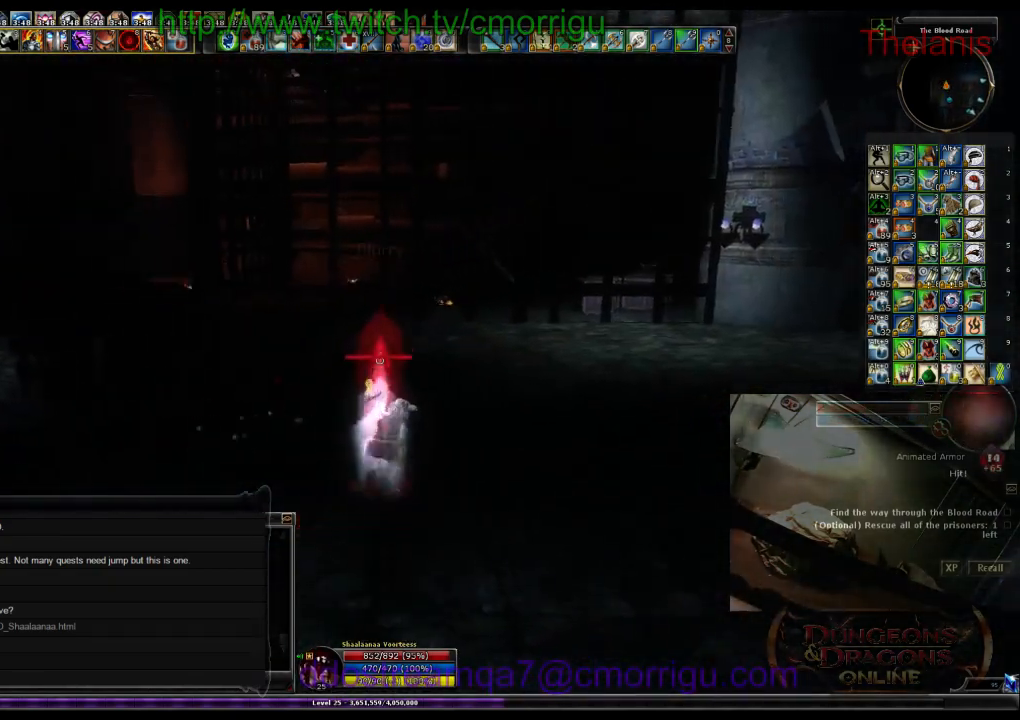
Gameplay with keyboard; each line is a JSON object with the keys held at the frame after it. "events" lists presses ("down") and releases ("up") of ".", "/", "0", "1", "2", "3", "4", "5", "6", "7", "8", "9", "a", "b", "backslash", "backspace", "c", "caps_lock", "comma", "ctrl_l", "ctrl_r", "d", "e", "equals", "escape", "f", "f1", "f10", "f11", "f12", "f2", "f3", "f4", "f5", "f6", "f7", "f8", "f9", "g", "h", "i", "j", "k", "l", "lbracket", "m", "minus", "n", "o", "p", "q", "quote", "r", "rbracket", "return", "s", "semicolon", "shift_l", "shift_r", "space", "t", "tab", "tilde", "u", "v", "w", "x", "y" and "z" between this image and that frame as [ms after this image, input, new state], when the widget could be followed in between. No other keys are recorded. Mouse input is not recorded.
{"keys": ["w"], "events": []}
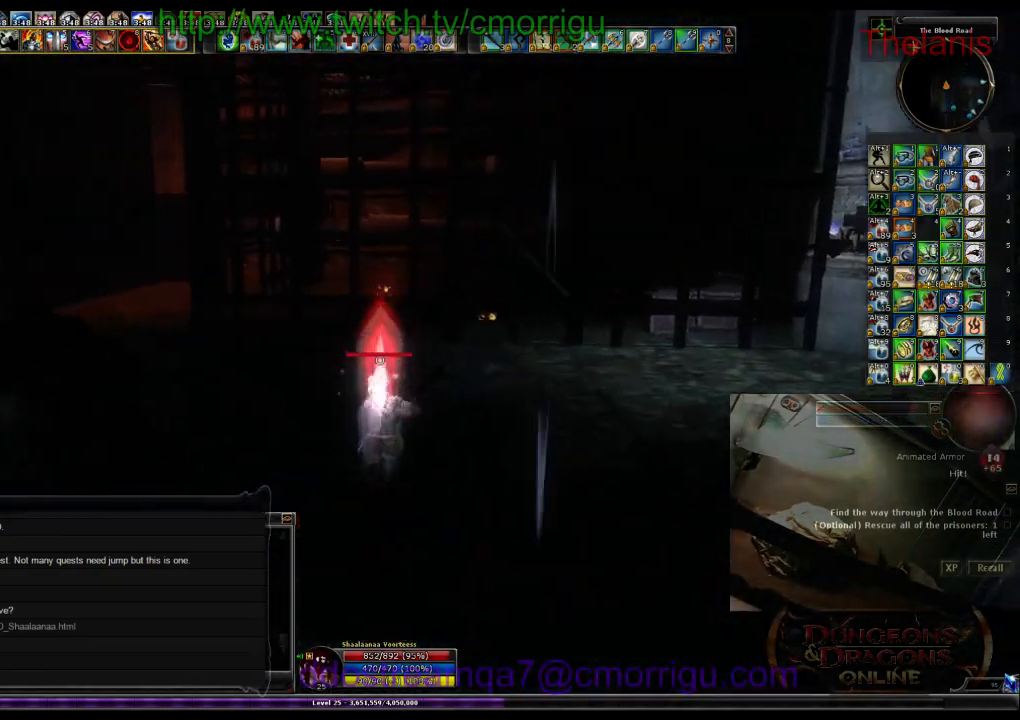
{"keys": ["w"], "events": []}
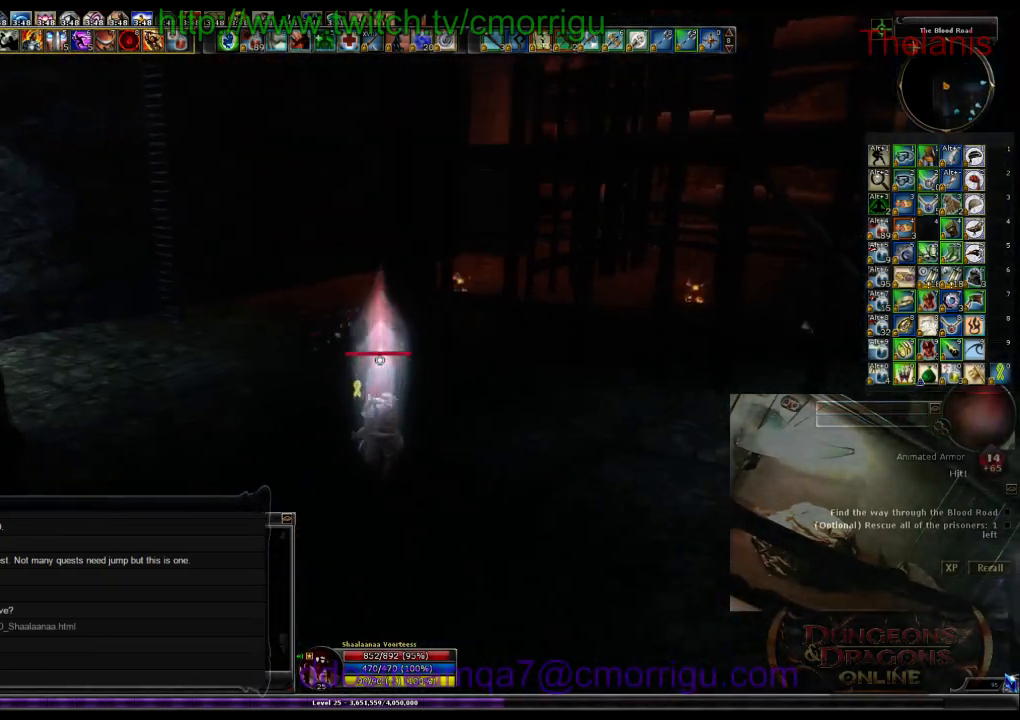
{"keys": ["w"], "events": []}
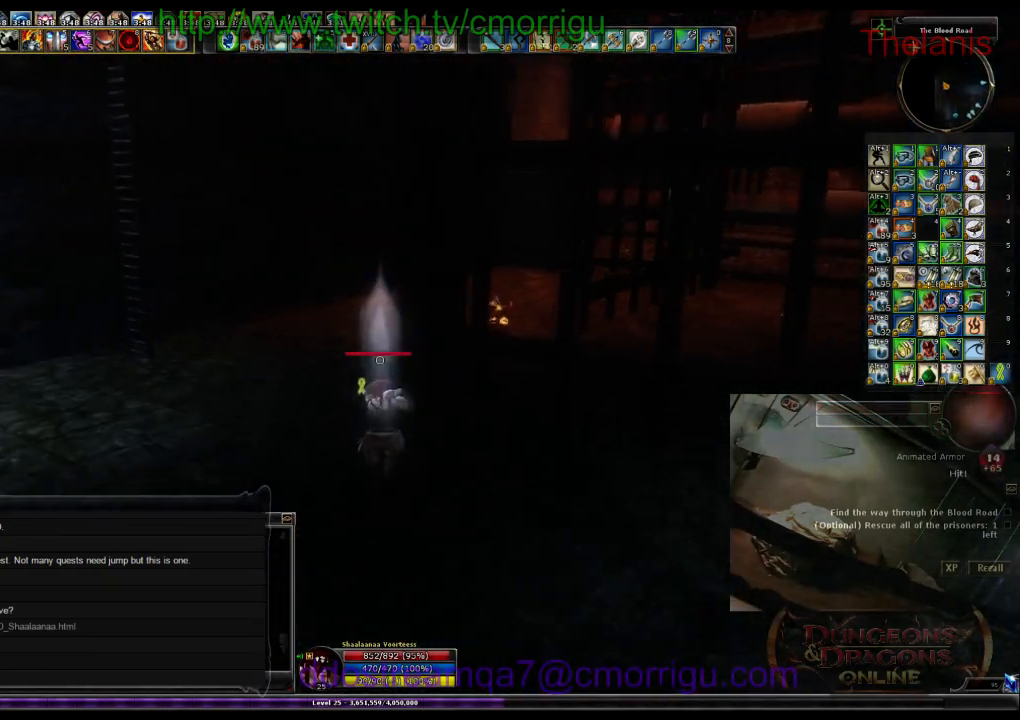
{"keys": ["a", "w"], "events": [[467, "a", "down"]]}
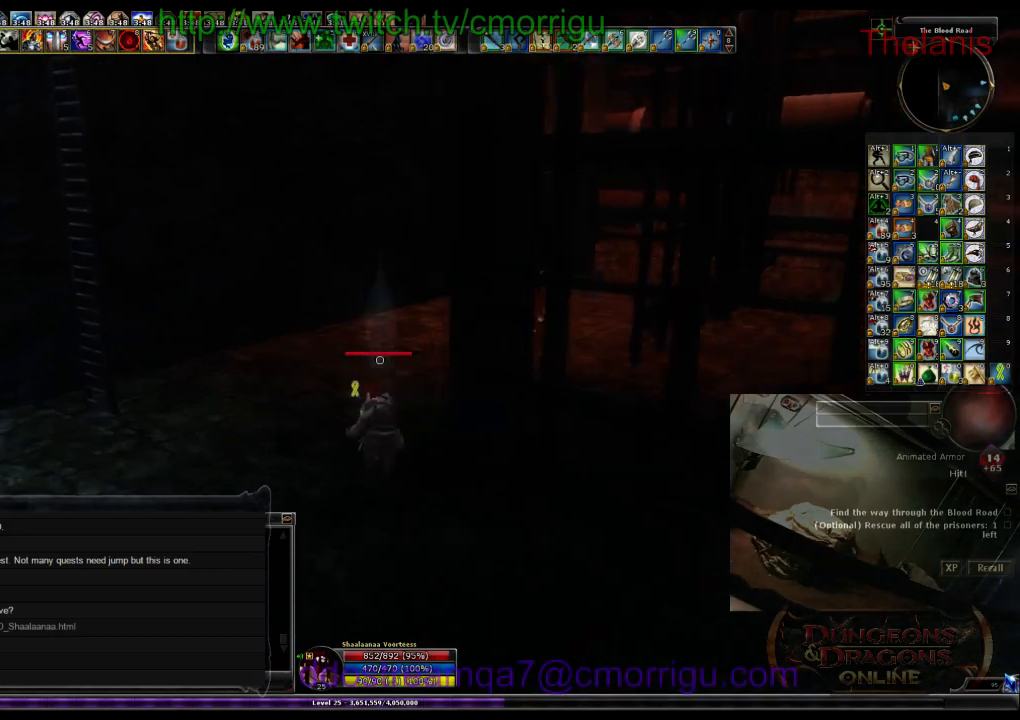
{"keys": ["w"], "events": [[367, "a", "up"]]}
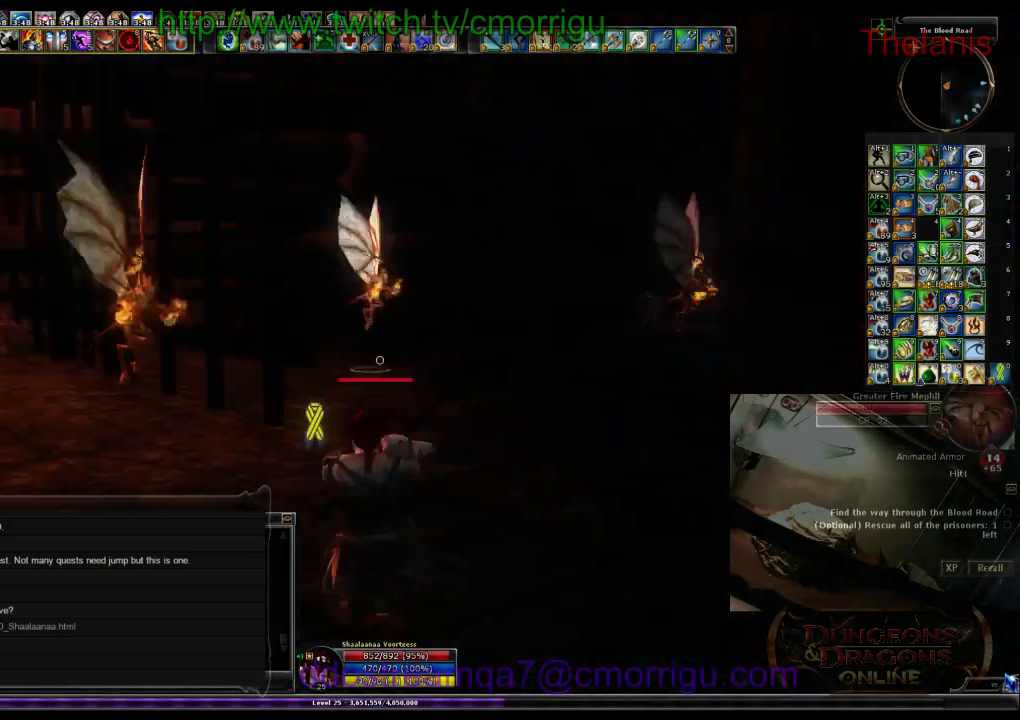
{"keys": ["w"], "events": []}
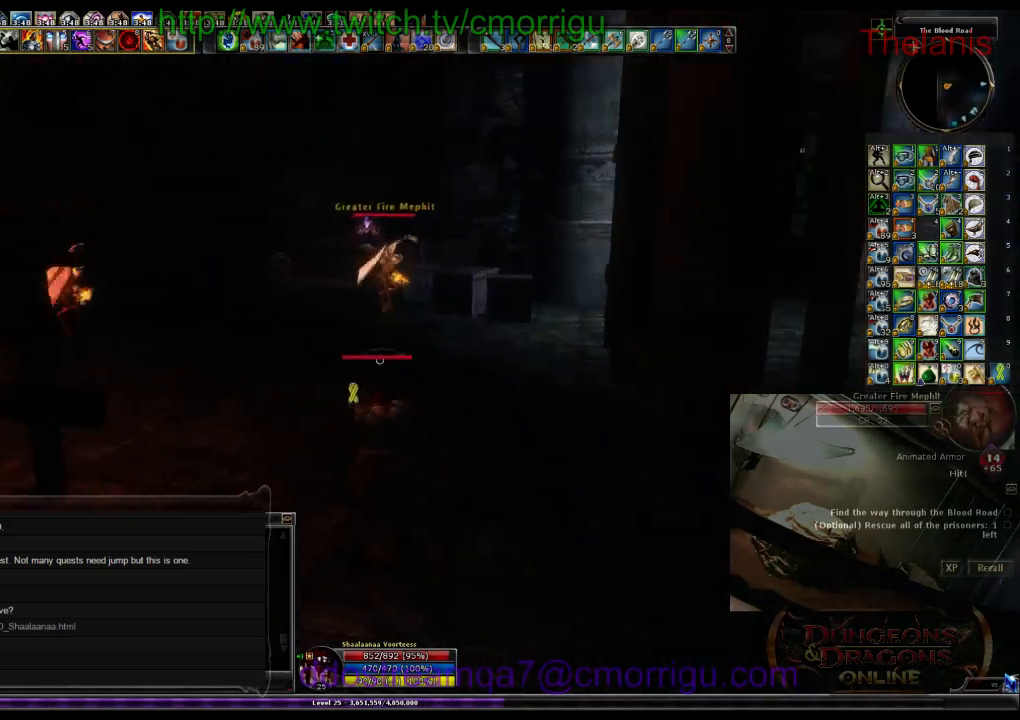
{"keys": ["w"], "events": []}
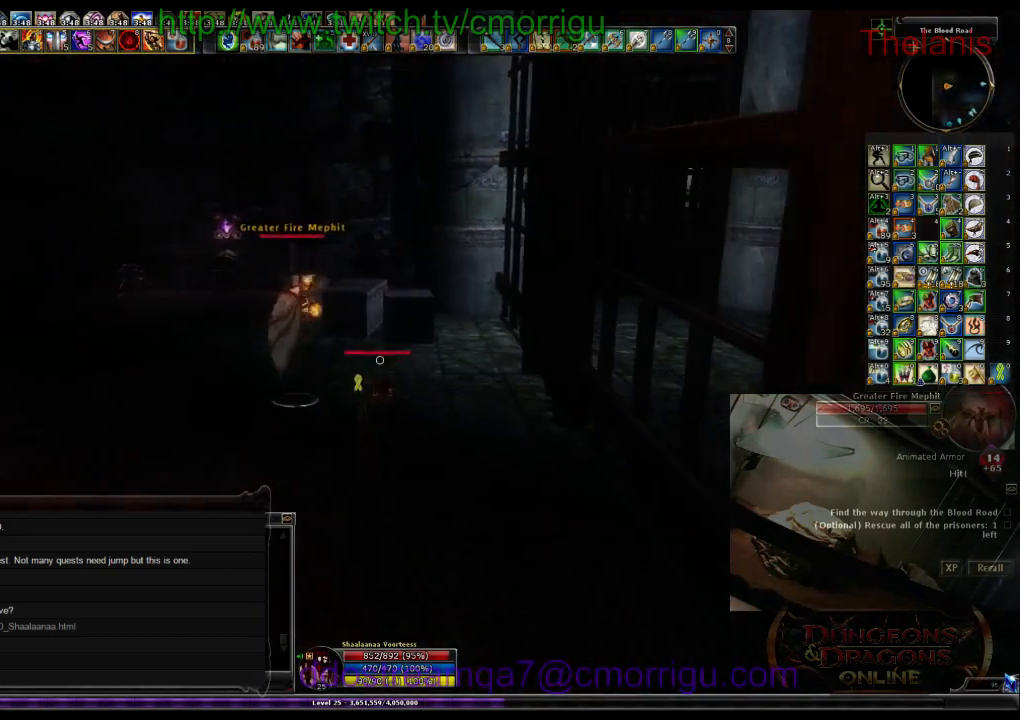
{"keys": ["w"], "events": []}
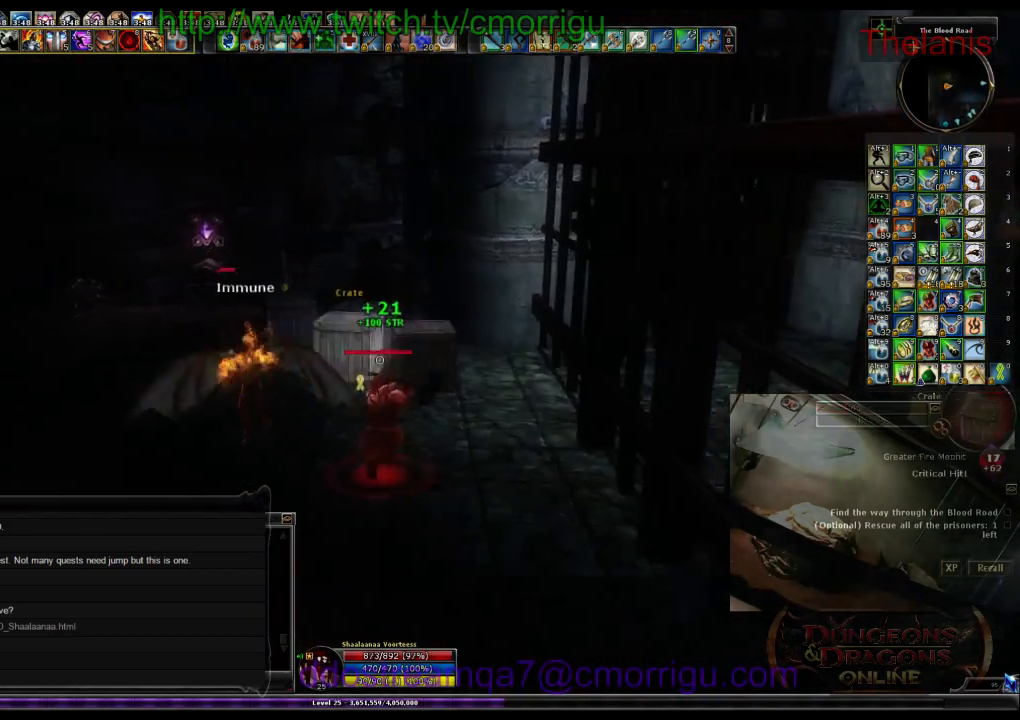
{"keys": ["2", "a", "w"], "events": [[100, "1", "down"], [300, "1", "up"], [367, "a", "down"], [500, "2", "down"]]}
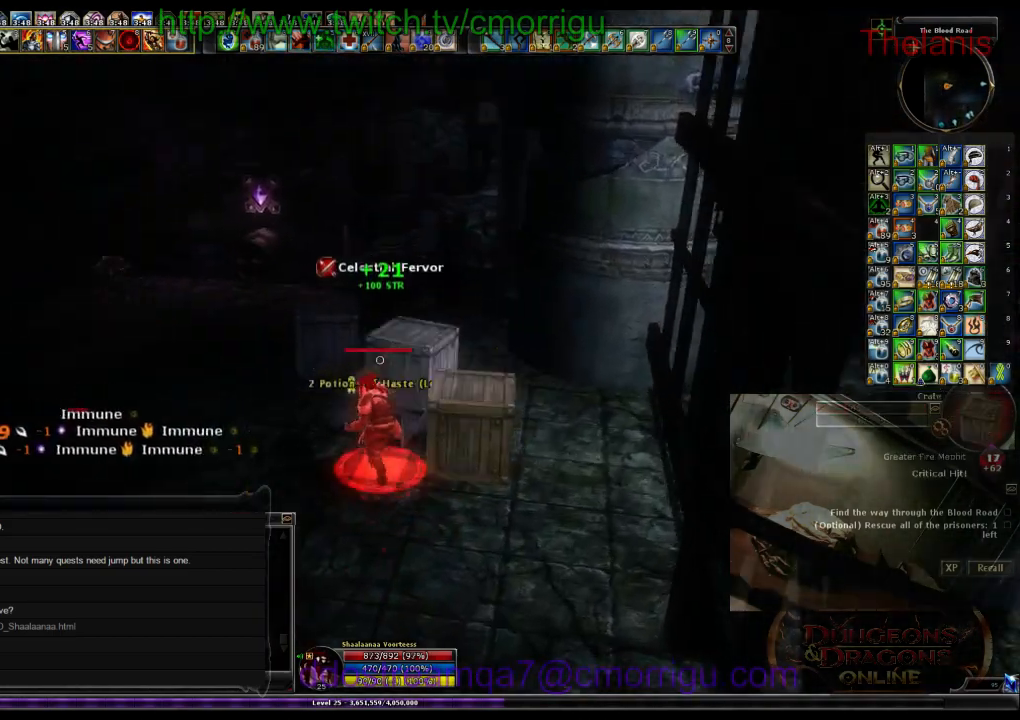
{"keys": [], "events": [[167, "2", "up"], [167, "a", "up"], [267, "w", "up"]]}
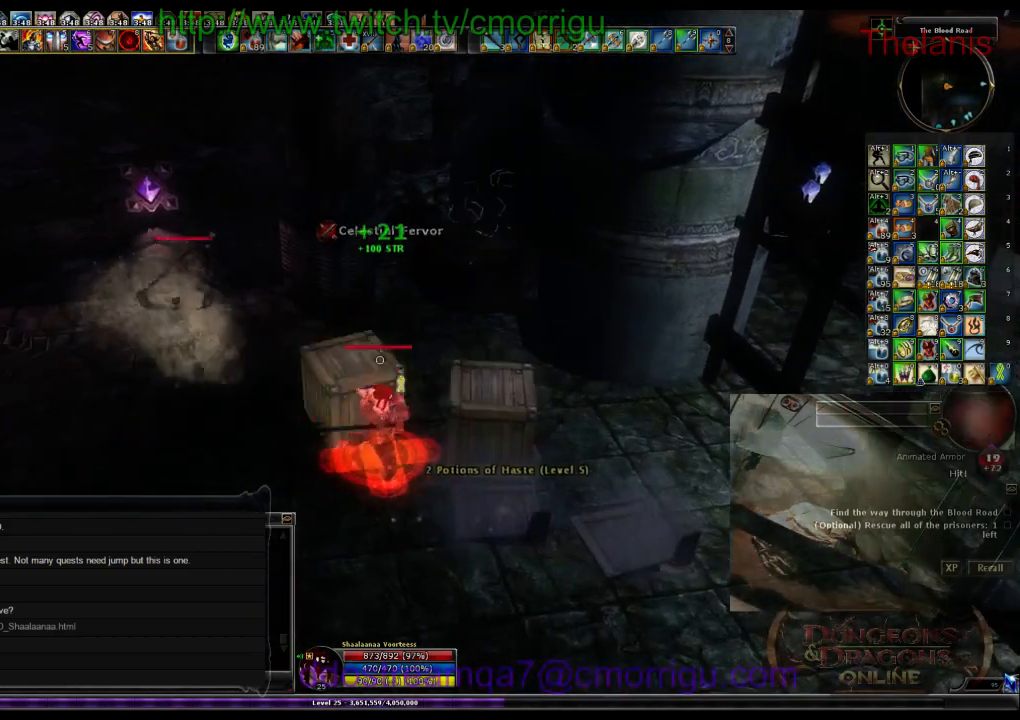
{"keys": ["a", "w"], "events": [[34, "w", "down"], [167, "a", "down"]]}
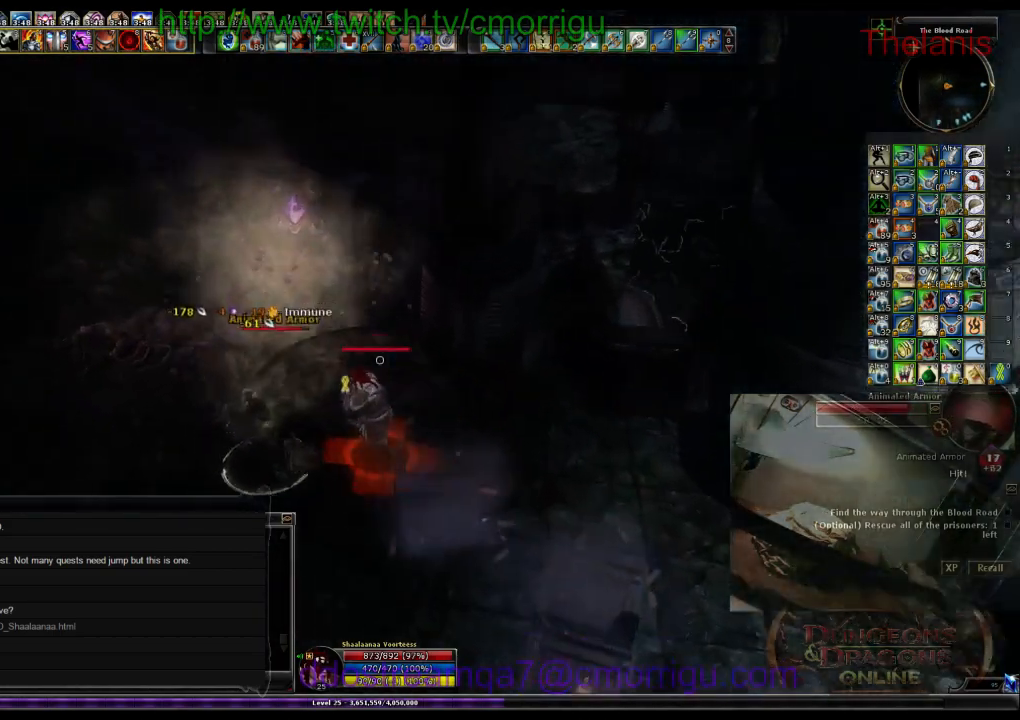
{"keys": [], "events": [[34, "a", "up"], [234, "w", "up"], [300, "e", "down"], [500, "e", "up"]]}
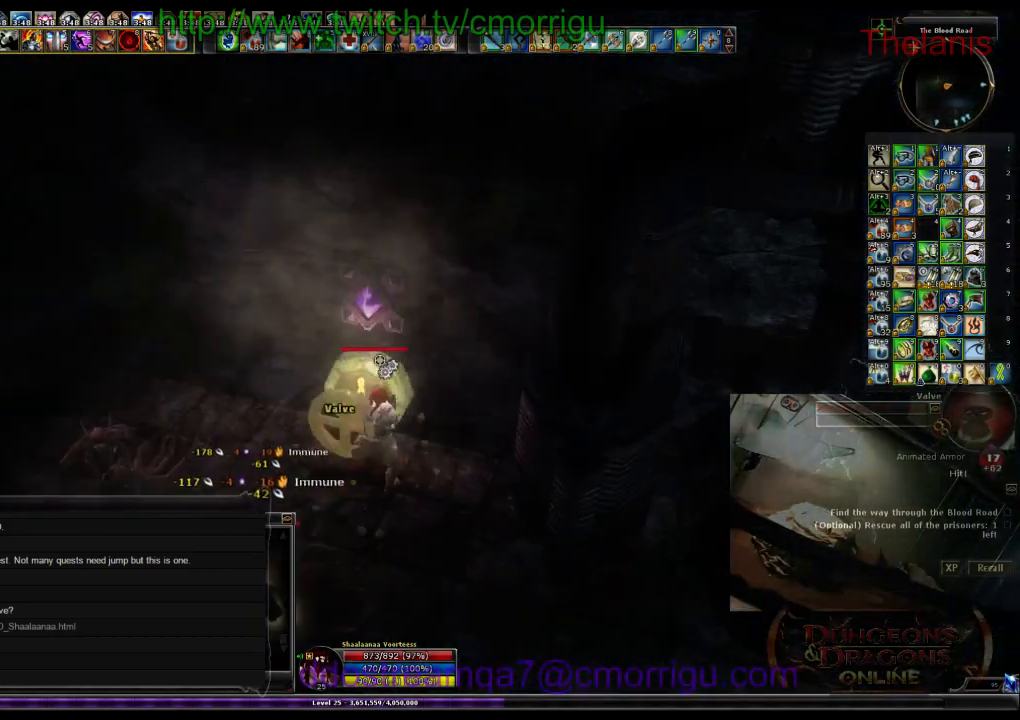
{"keys": [], "events": []}
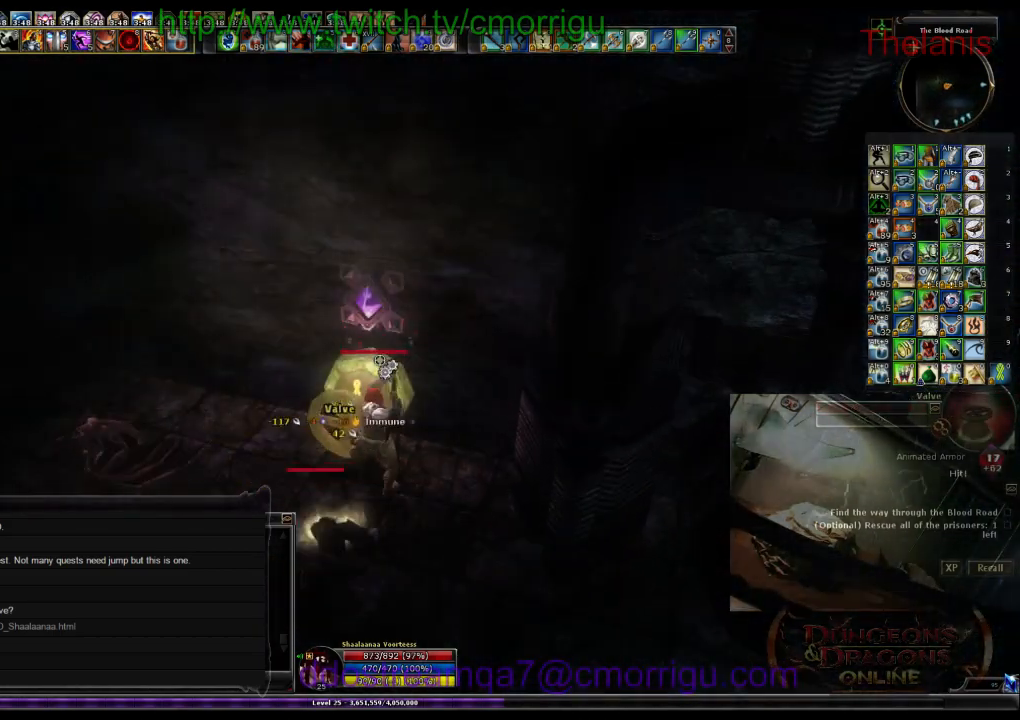
{"keys": [], "events": []}
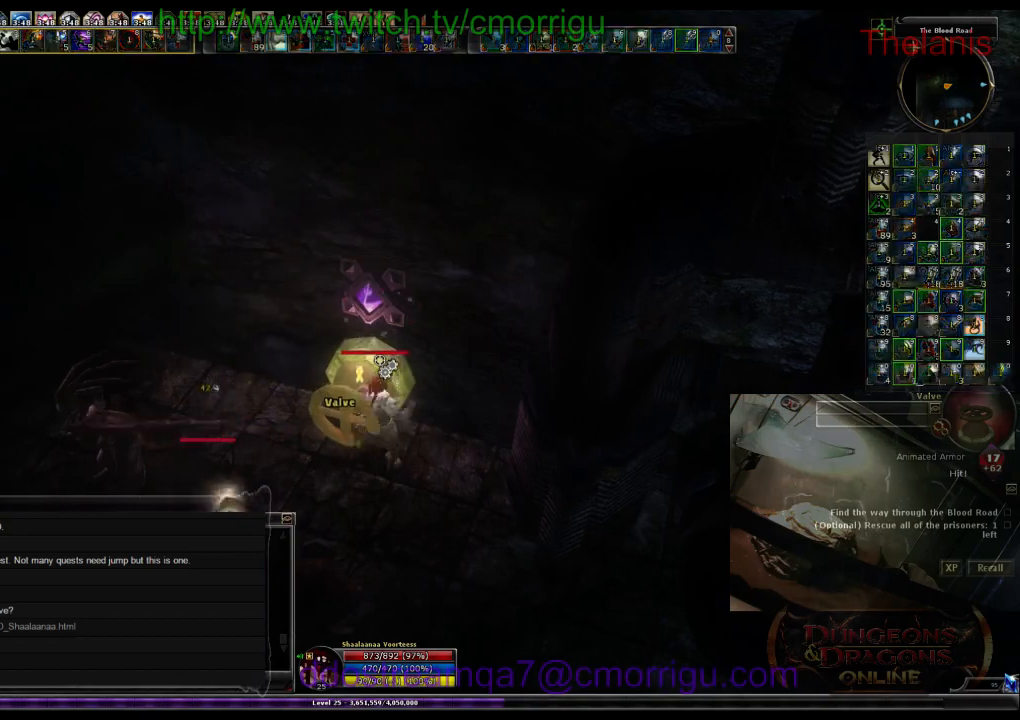
{"keys": [], "events": []}
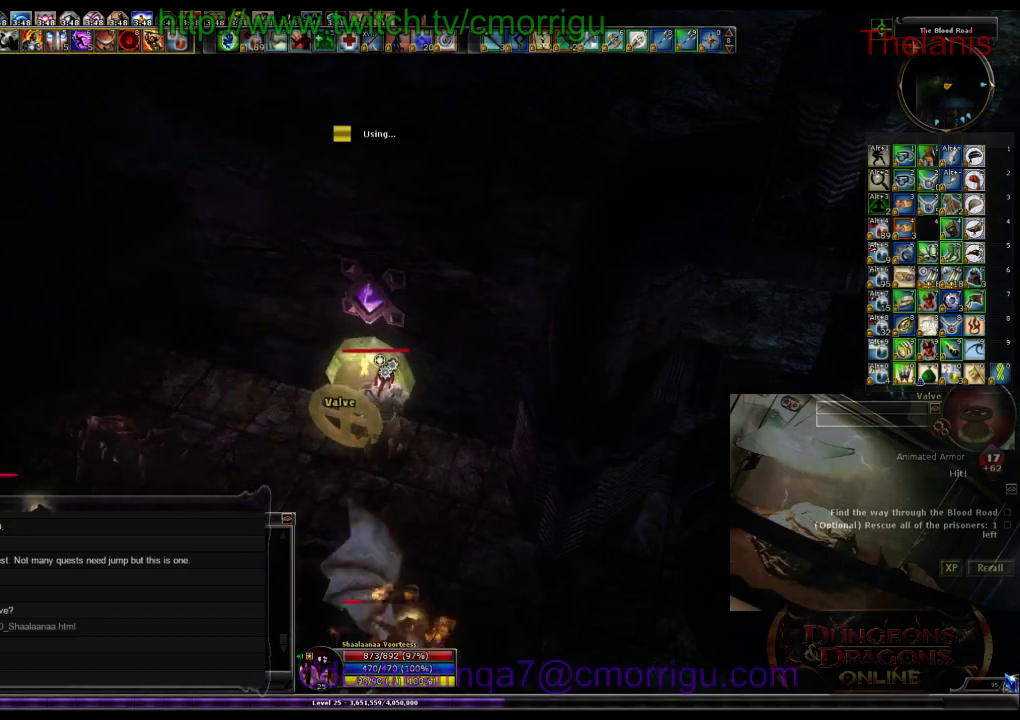
{"keys": [], "events": []}
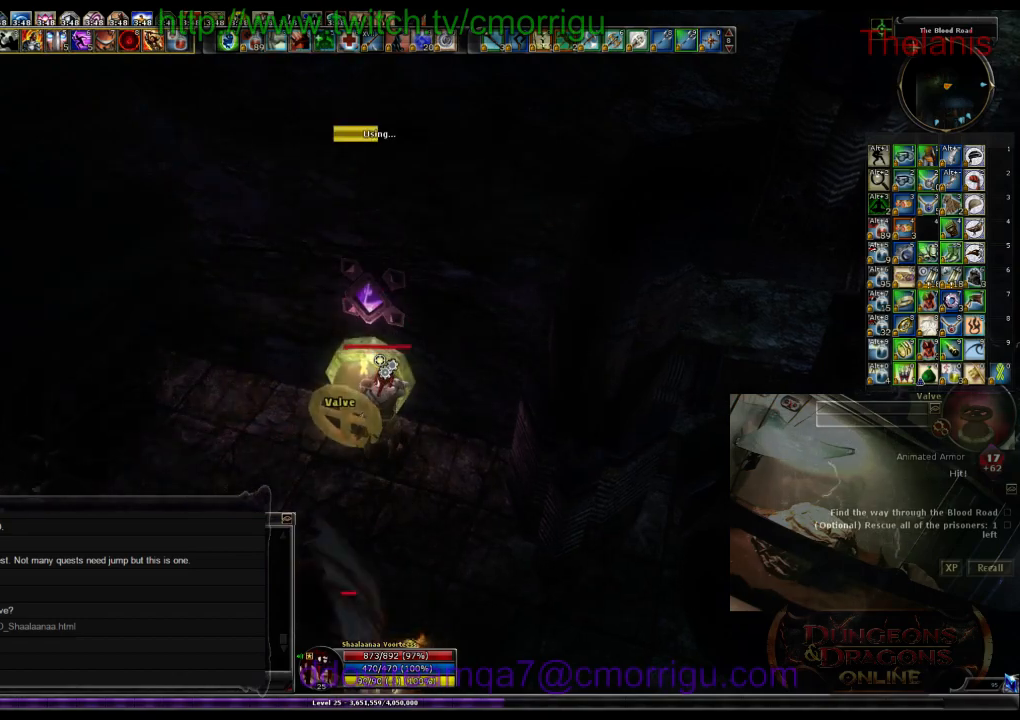
{"keys": [], "events": []}
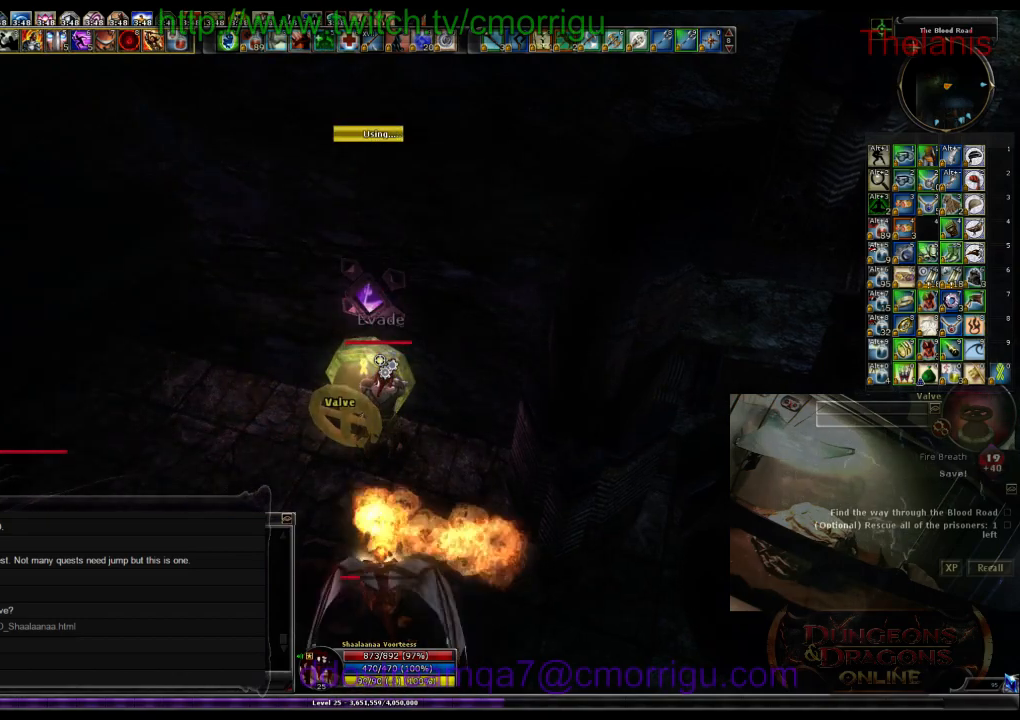
{"keys": [], "events": []}
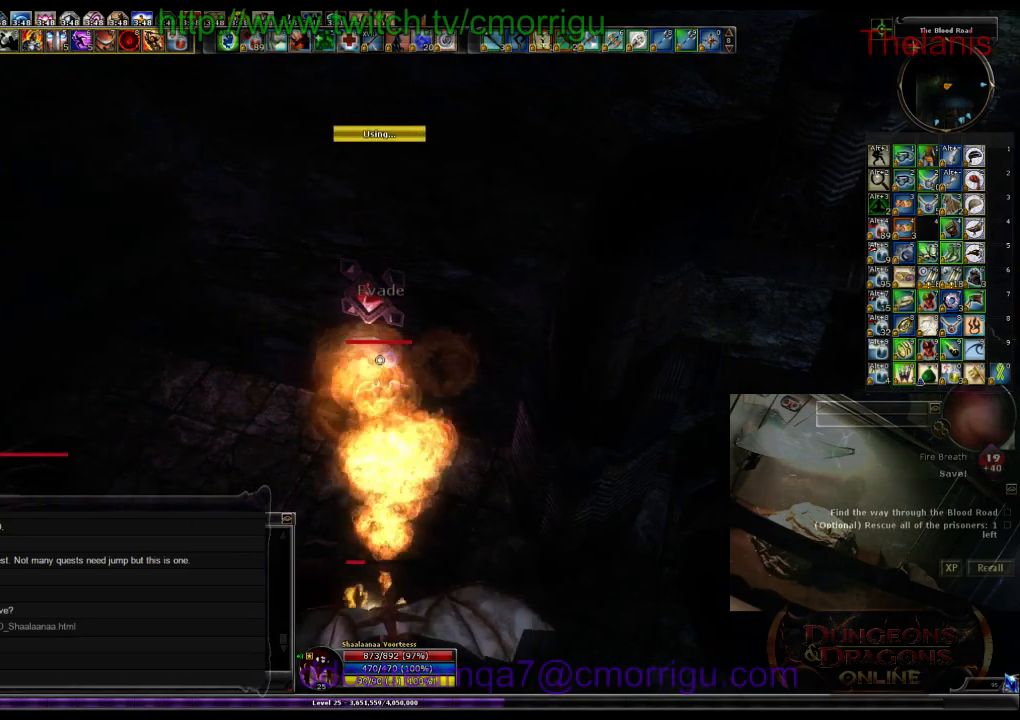
{"keys": [], "events": []}
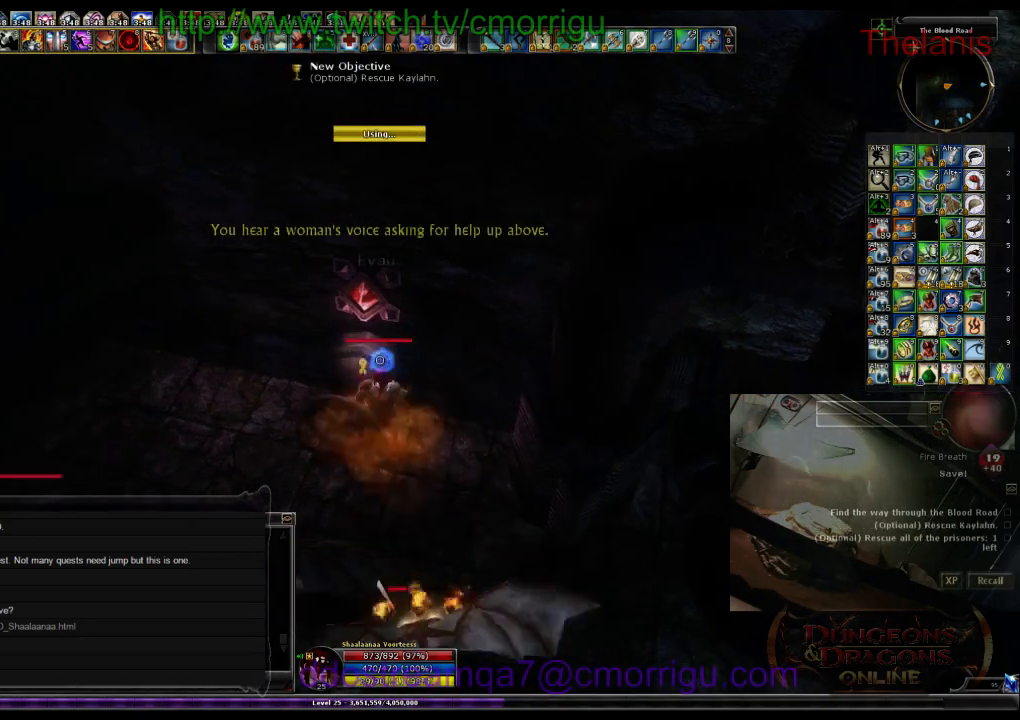
{"keys": ["a", "w"], "events": [[334, "a", "down"], [434, "w", "down"]]}
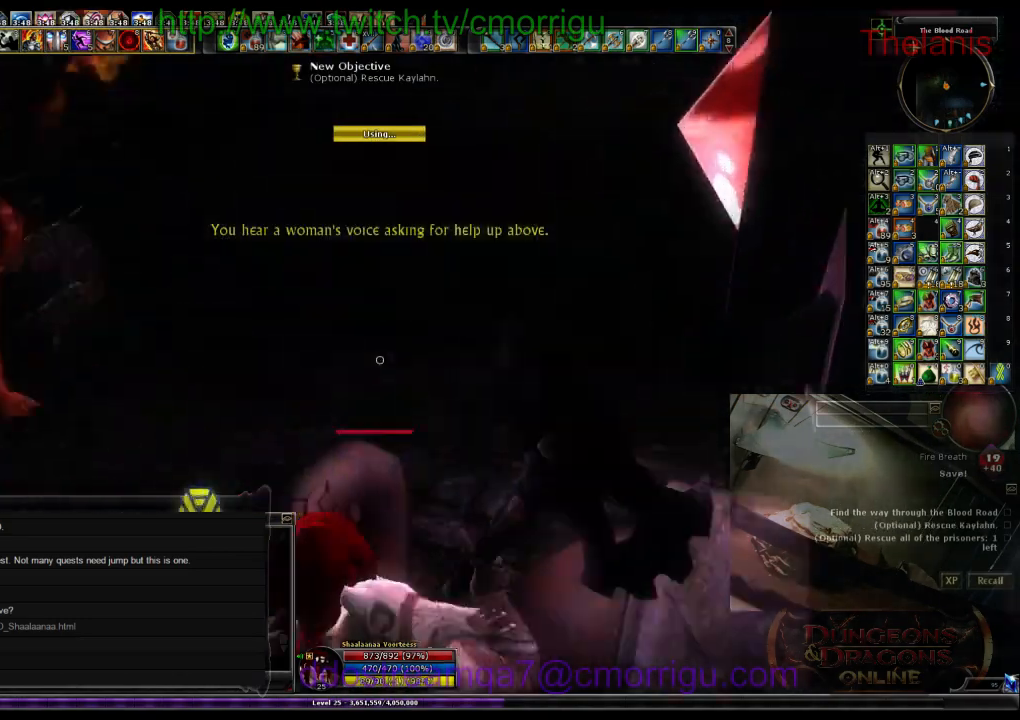
{"keys": ["1"], "events": [[434, "1", "down"], [434, "a", "up"], [434, "w", "up"]]}
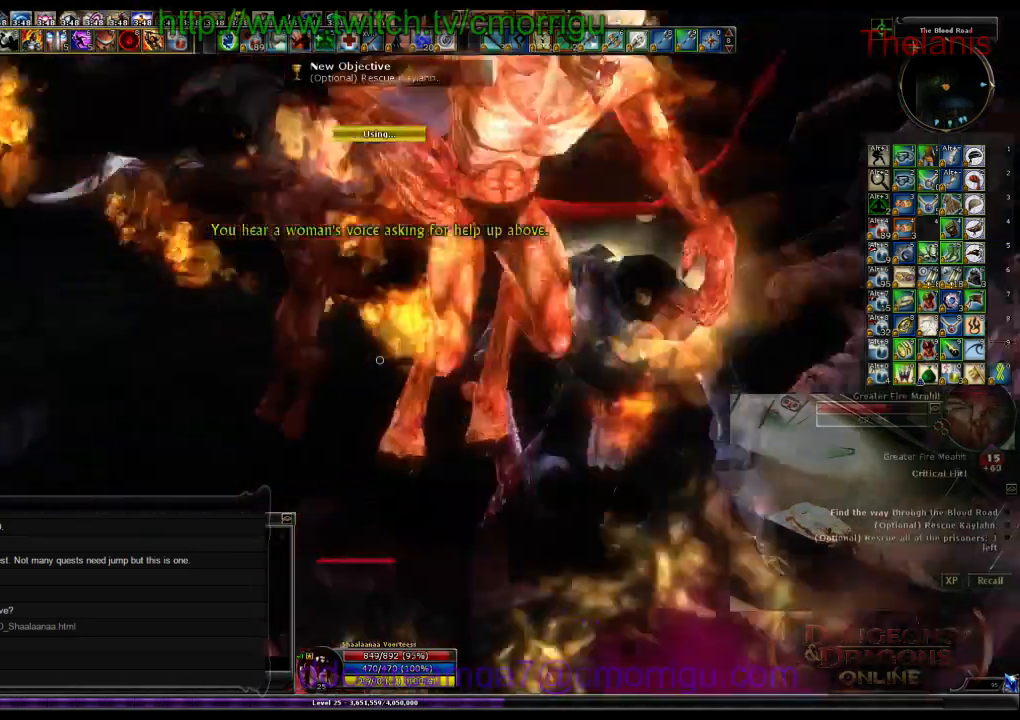
{"keys": ["2", "a", "w"], "events": [[134, "1", "up"], [334, "a", "down"], [367, "w", "down"], [400, "2", "down"]]}
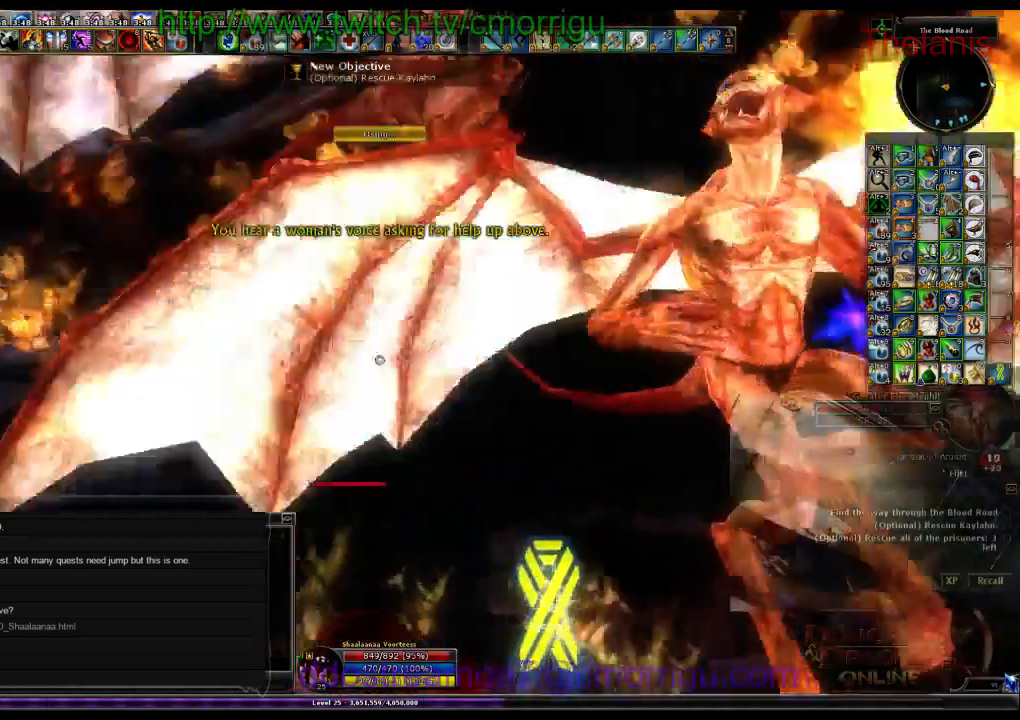
{"keys": ["a", "w"], "events": [[67, "2", "up"]]}
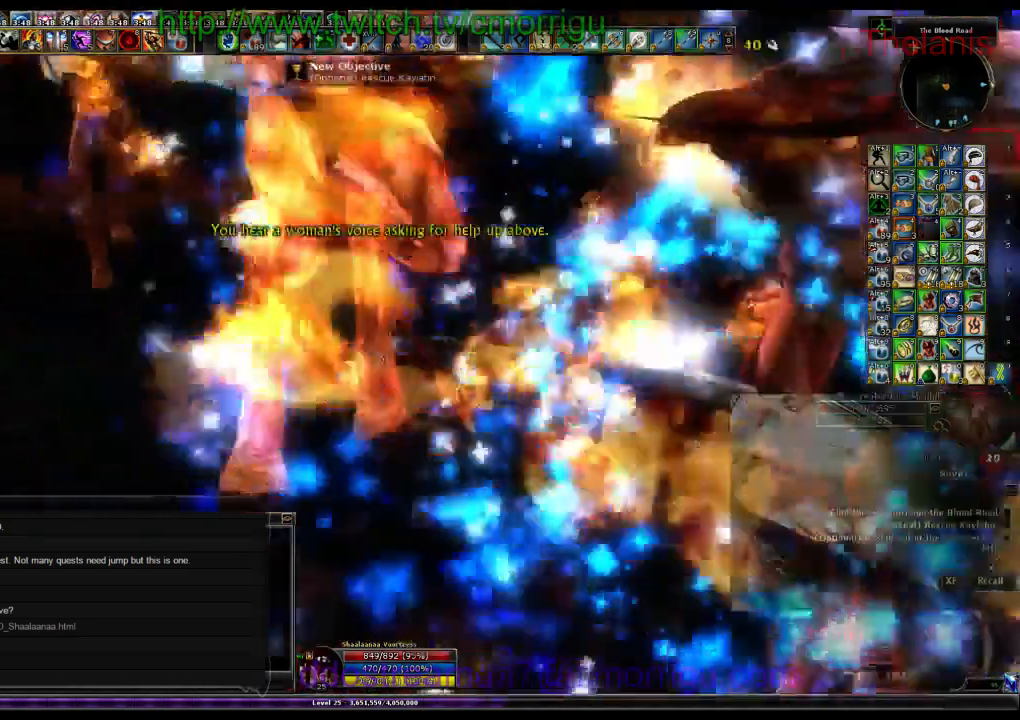
{"keys": [], "events": [[167, "a", "up"], [200, "1", "down"], [234, "w", "up"], [400, "1", "up"]]}
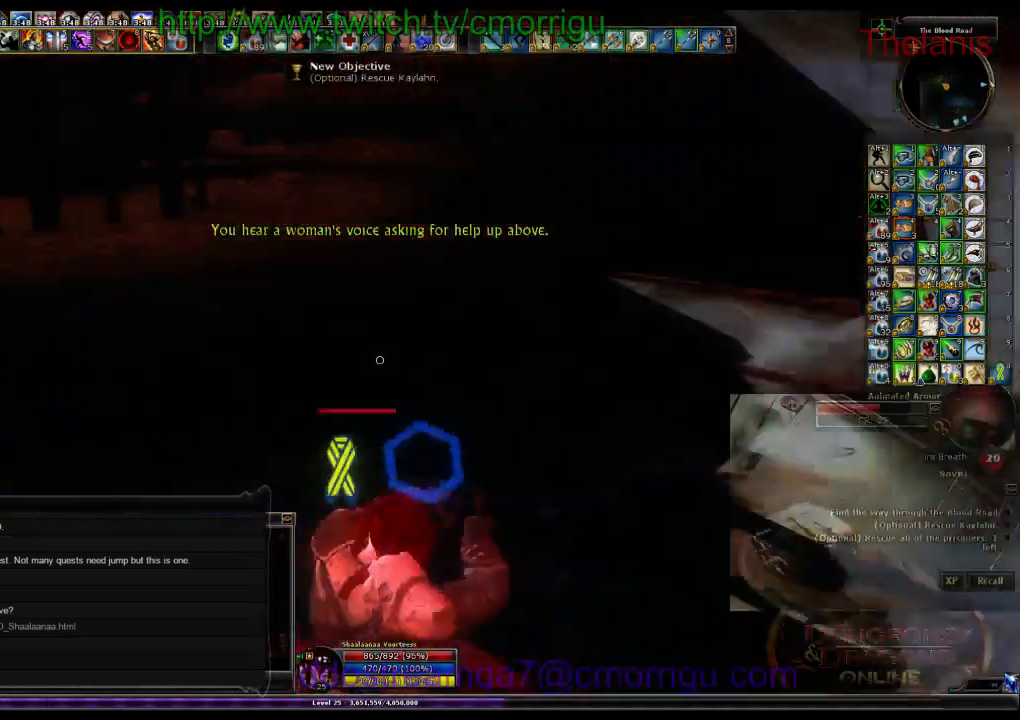
{"keys": [], "events": [[167, "w", "down"], [300, "2", "down"], [300, "w", "up"], [467, "2", "up"]]}
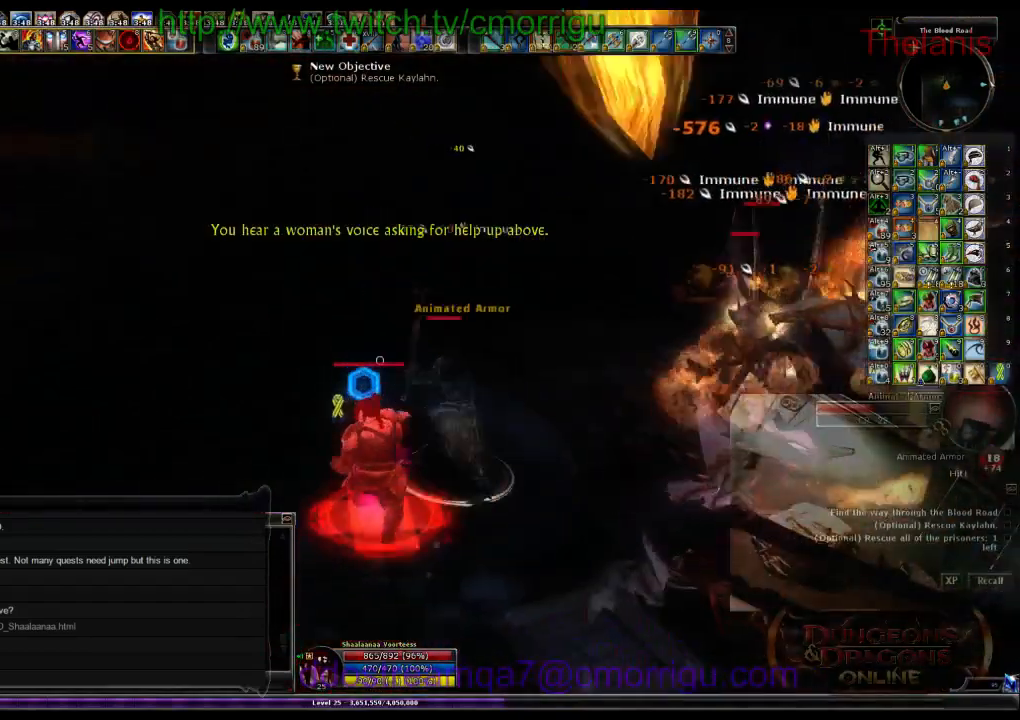
{"keys": ["1"], "events": [[434, "1", "down"]]}
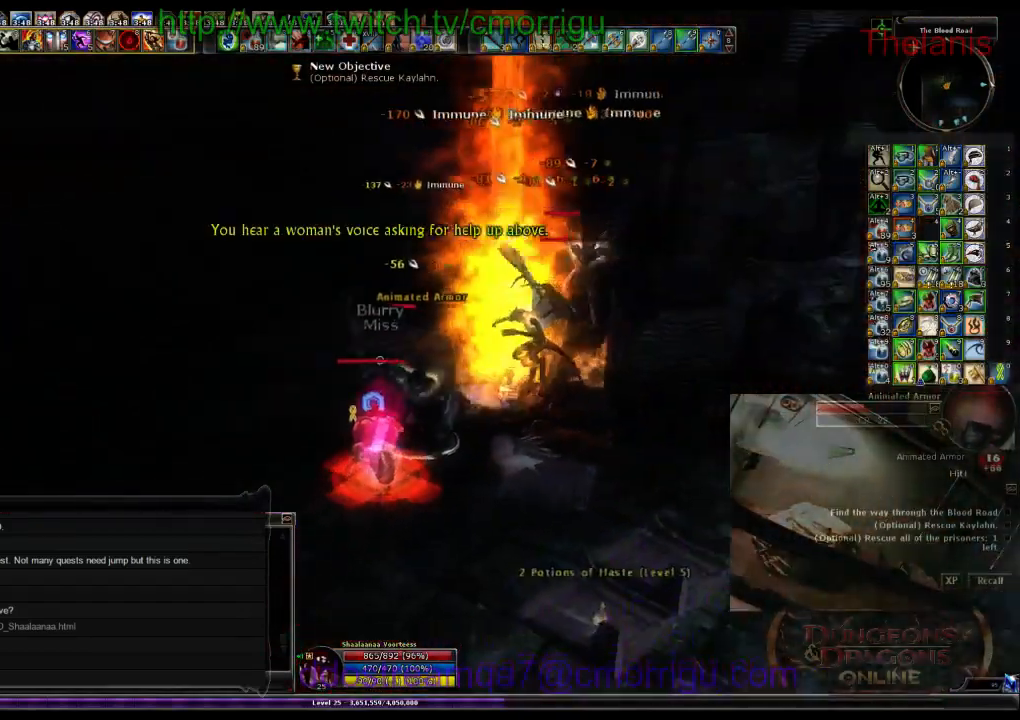
{"keys": ["2"], "events": [[134, "1", "up"], [500, "2", "down"]]}